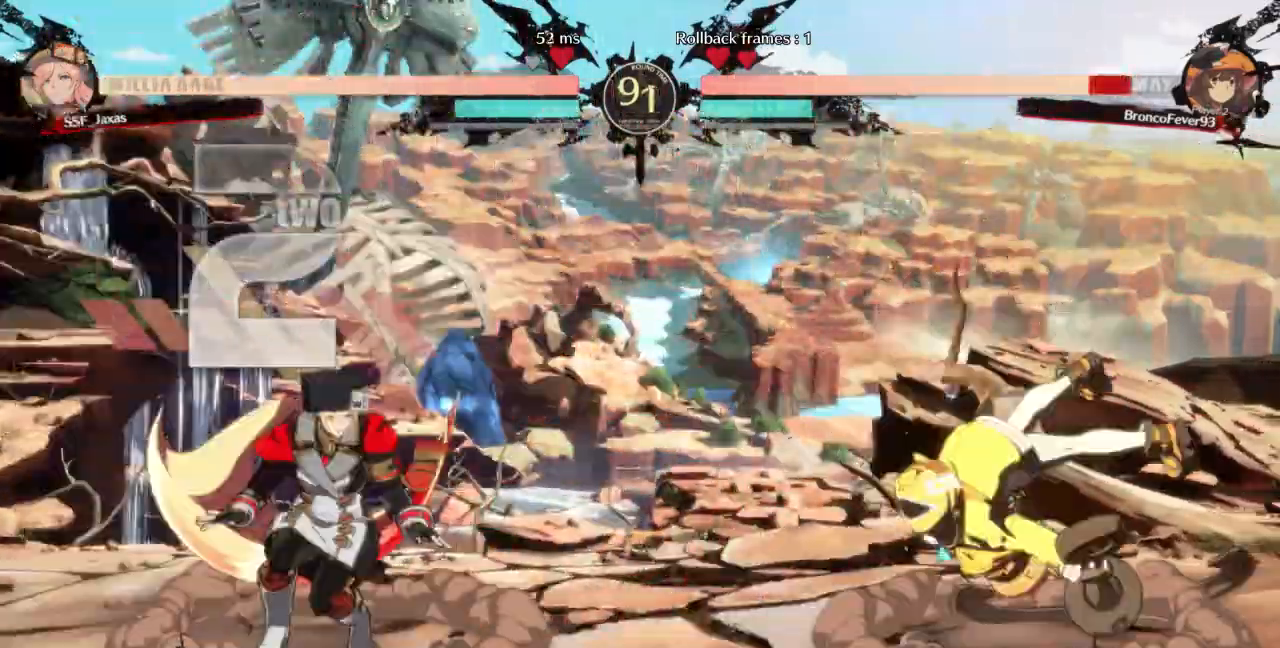
Gameplay with a controller (arcade stick); each line is a JSON object with the inputs held at the frame after it (dt_ms = milliseconds from this image to that frame). "events" lists button and stick changes between this image and that frame as [ms after this image, input, new state], when the widget could be followed in between. Not read: L3 R3 SELECT START other_buttons.
{"dt_ms": 1000, "buttons": ["DPAD_UP", "DPAD_LEFT"]}
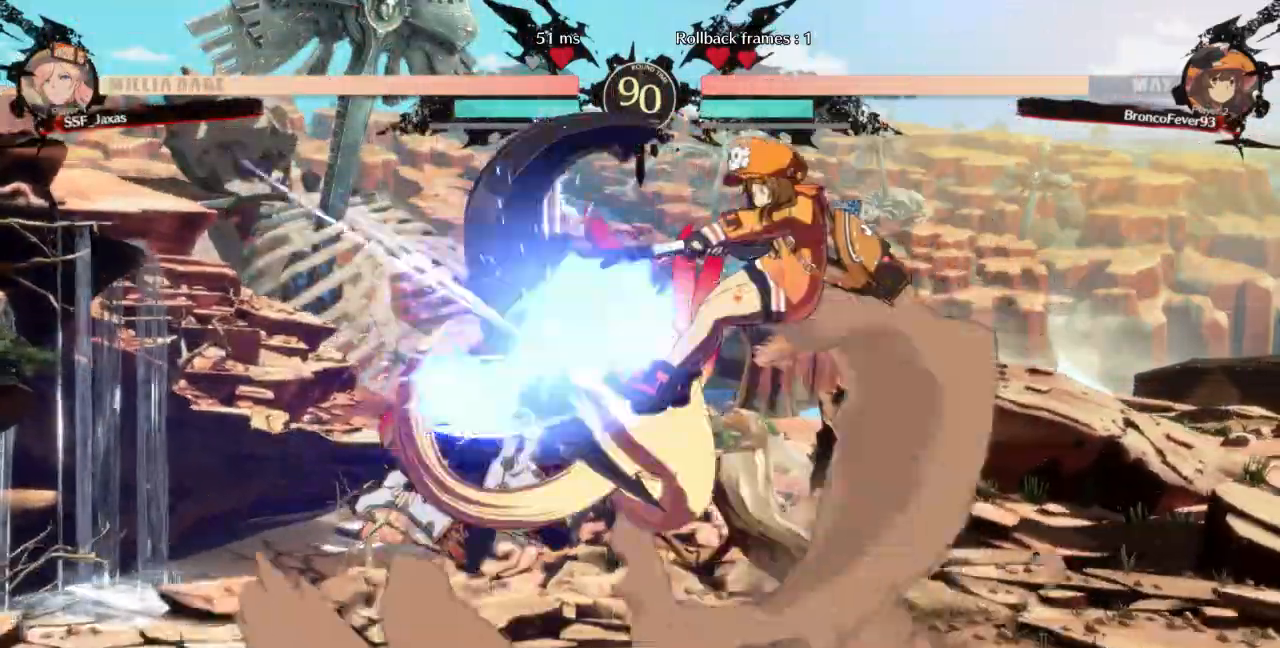
{"dt_ms": 500, "buttons": [], "events": [[33, "DPAD_UP", "up"], [133, "DPAD_LEFT", "up"]]}
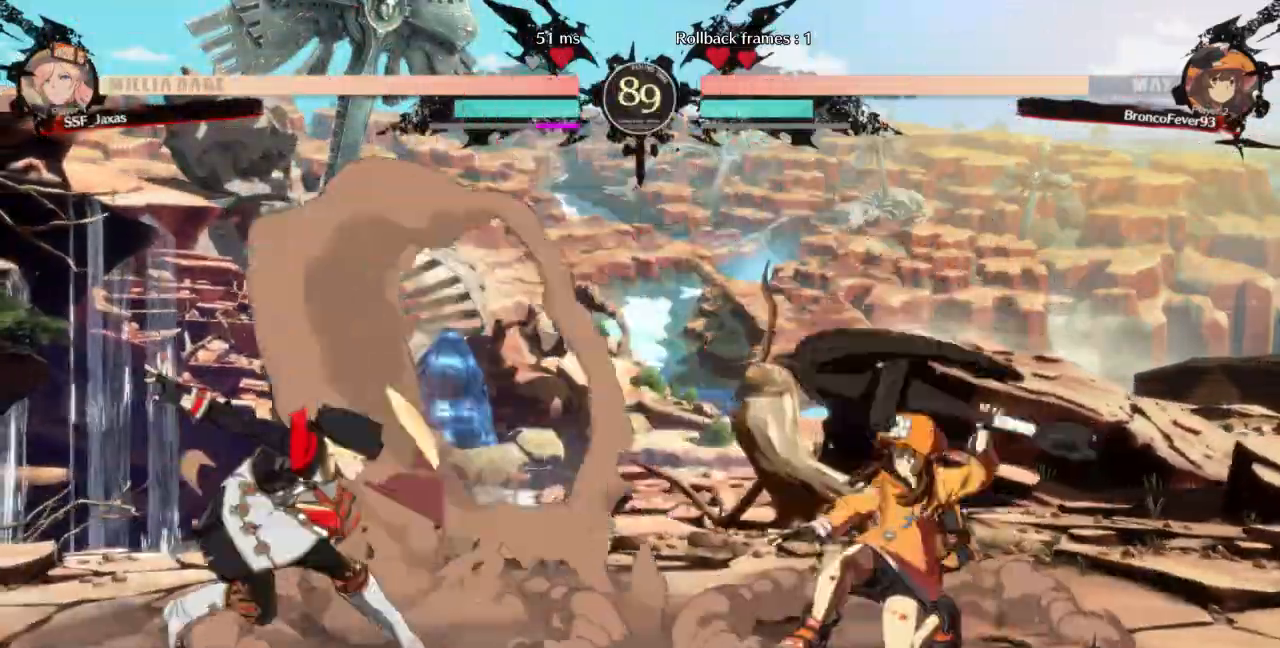
{"dt_ms": 500, "buttons": ["DPAD_LEFT"], "events": [[33, "DPAD_LEFT", "down"], [200, "SQUARE", "down"], [200, "TRIANGLE", "down"], [333, "SQUARE", "up"], [333, "TRIANGLE", "up"]]}
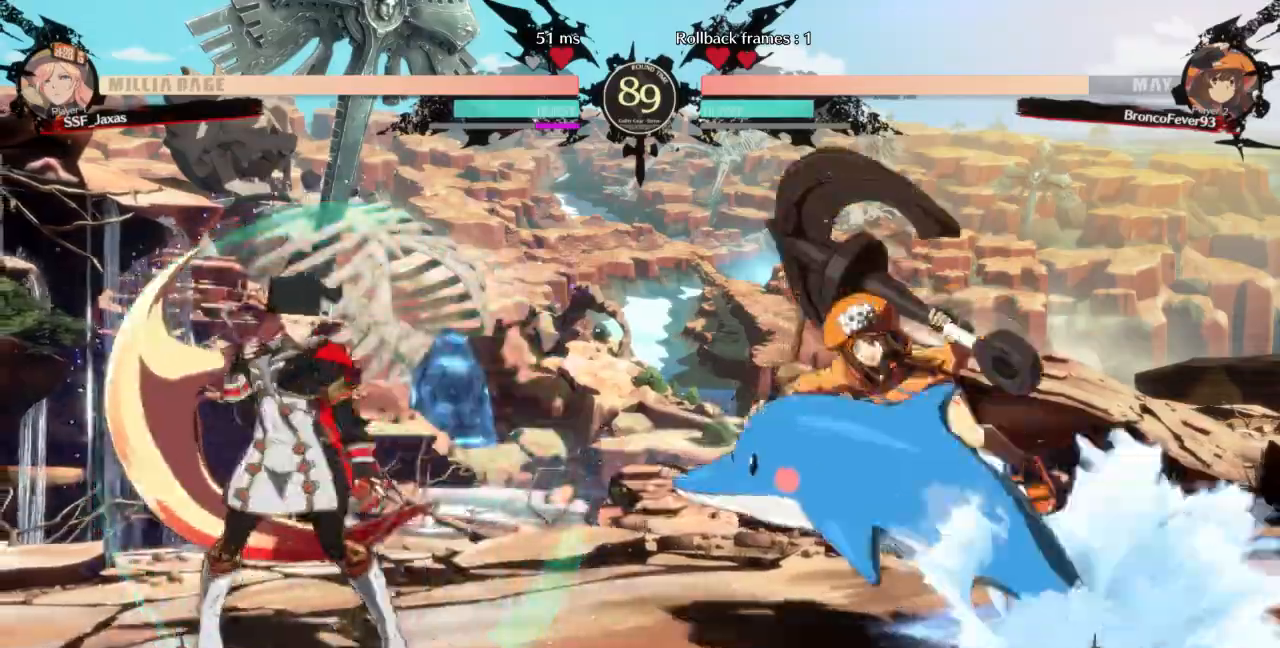
{"dt_ms": 500, "buttons": []}
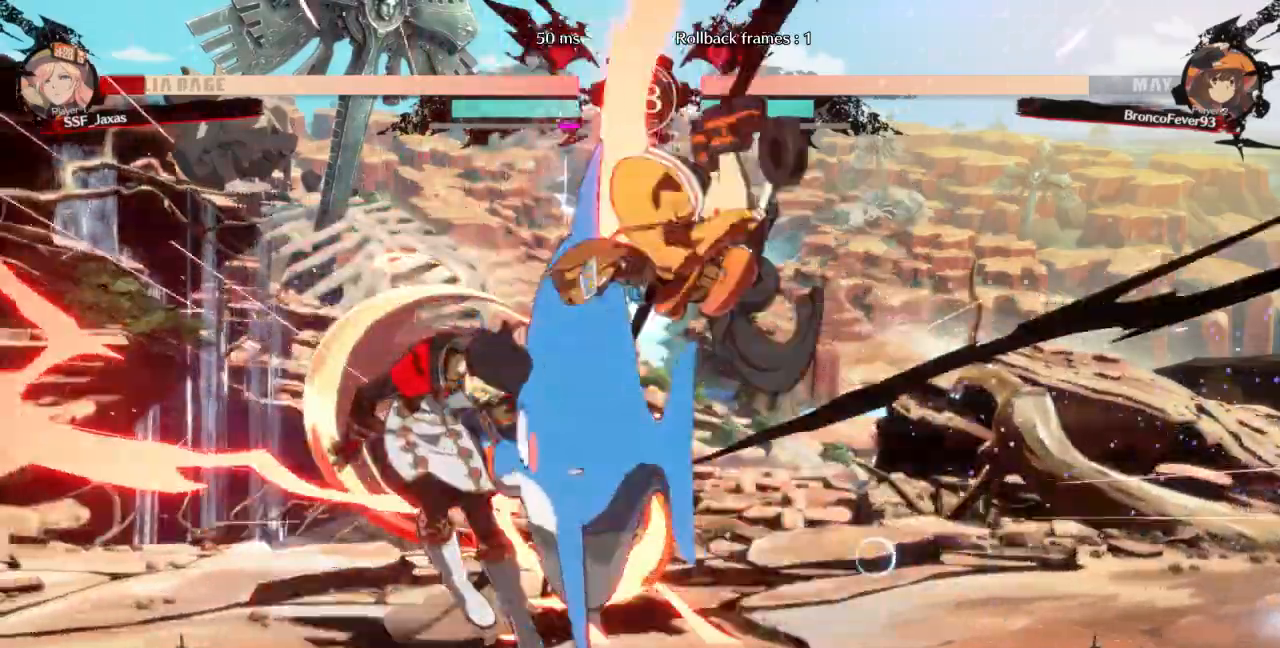
{"dt_ms": 500, "buttons": ["L1"], "events": [[67, "DPAD_LEFT", "down"], [367, "DPAD_UP", "down"], [400, "DPAD_LEFT", "up"], [467, "L1", "down"], [500, "DPAD_UP", "up"]]}
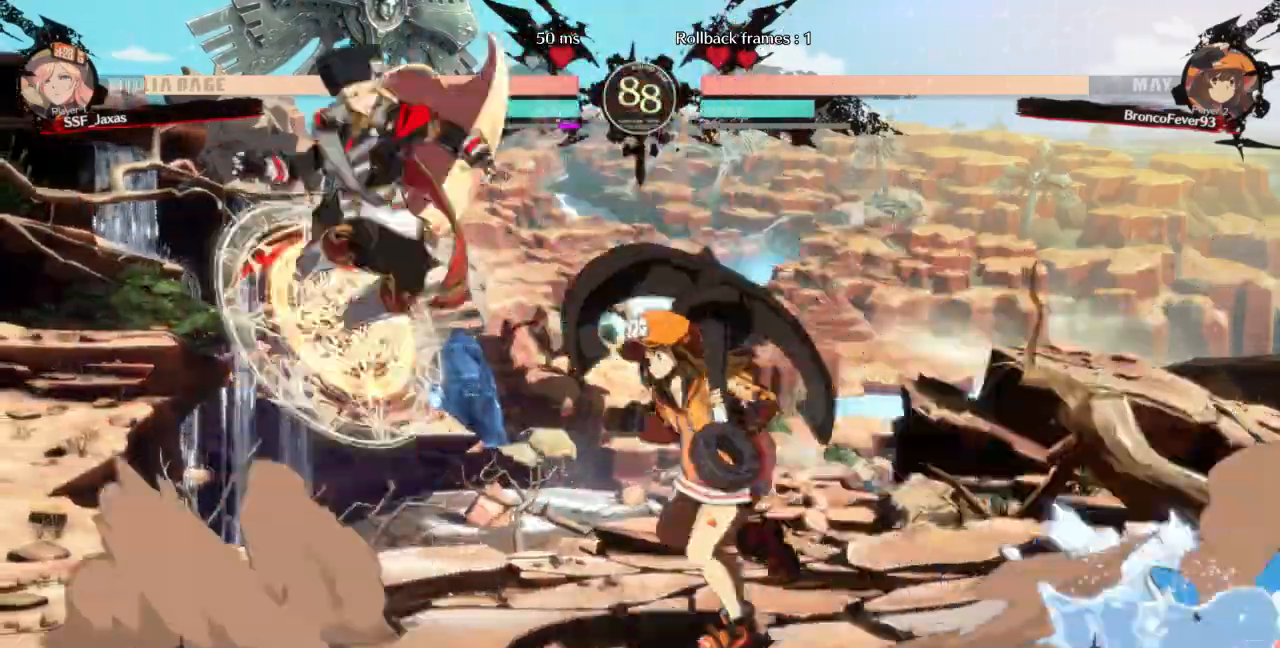
{"dt_ms": 500, "buttons": [], "events": [[33, "L1", "up"], [333, "R1", "down"], [467, "R1", "up"]]}
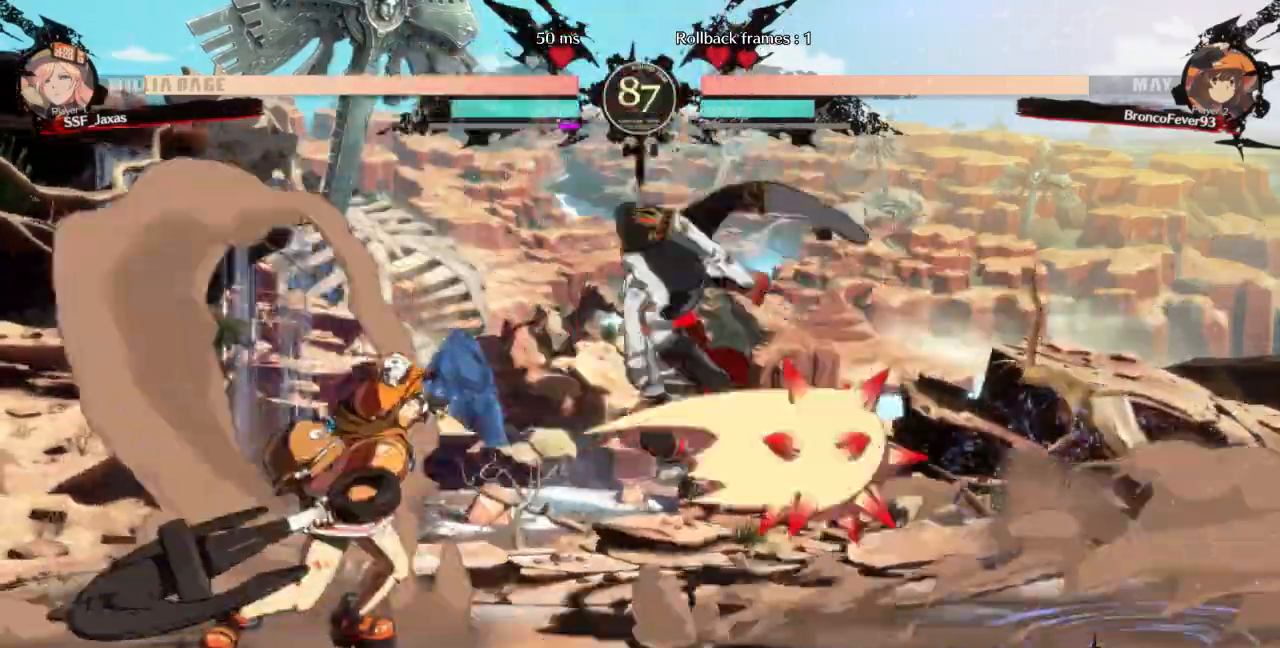
{"dt_ms": 500, "buttons": ["DPAD_RIGHT"], "events": [[33, "DPAD_RIGHT", "down"], [133, "DPAD_RIGHT", "up"], [200, "DPAD_RIGHT", "down"]]}
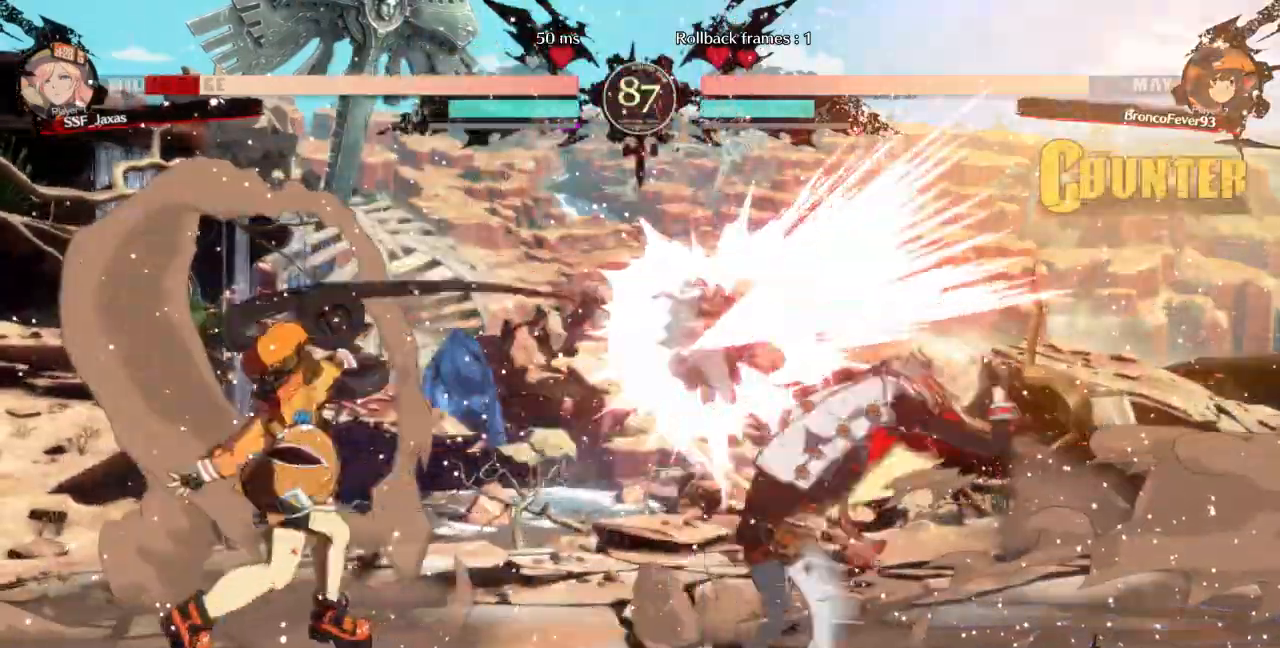
{"dt_ms": 500, "buttons": ["DPAD_RIGHT"], "events": []}
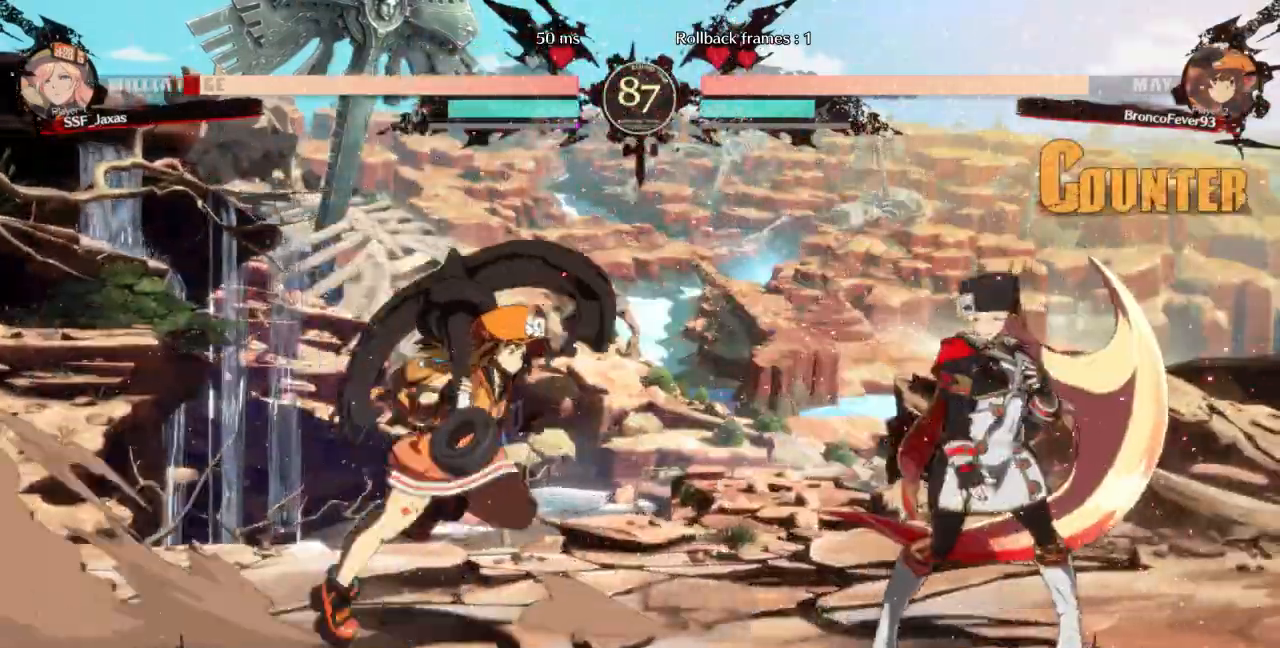
{"dt_ms": 1000, "buttons": ["DPAD_DOWN", "DPAD_RIGHT"]}
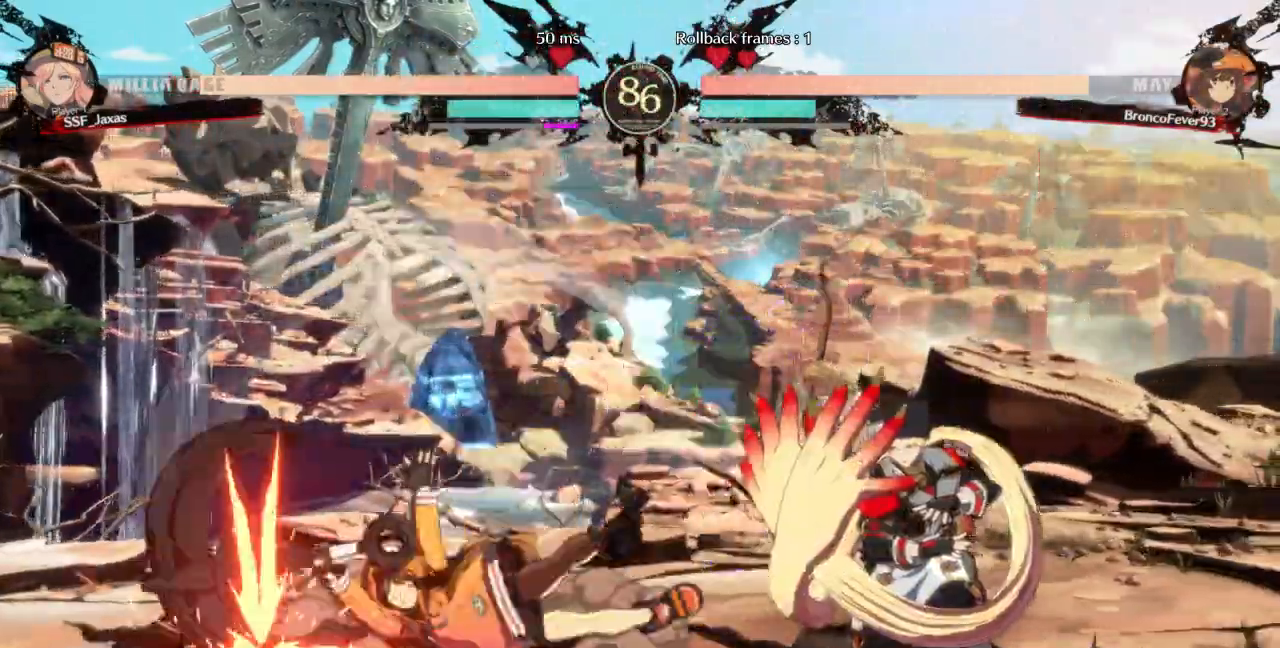
{"dt_ms": 500, "buttons": ["DPAD_DOWN", "DPAD_RIGHT"]}
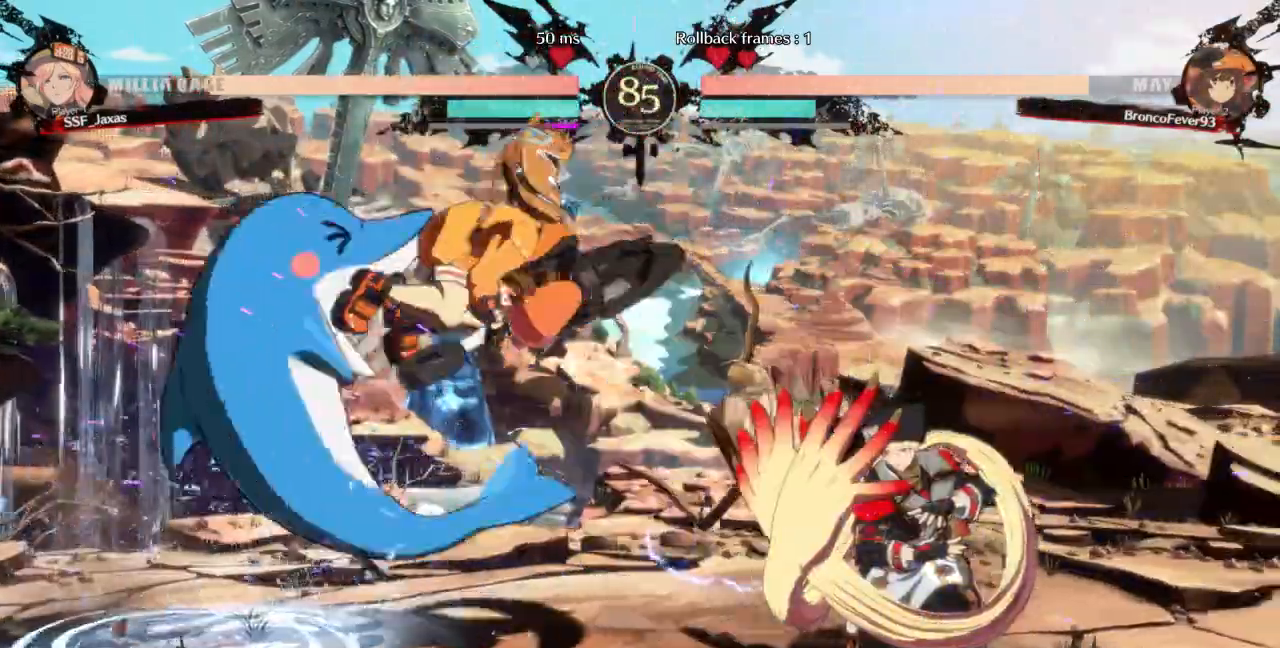
{"dt_ms": 500, "buttons": ["DPAD_RIGHT"], "events": [[67, "DPAD_DOWN", "up"], [133, "DPAD_DOWN", "down"], [133, "SQUARE", "down"], [167, "DPAD_RIGHT", "up"], [233, "SQUARE", "up"], [467, "DPAD_DOWN", "up"], [467, "DPAD_RIGHT", "down"]]}
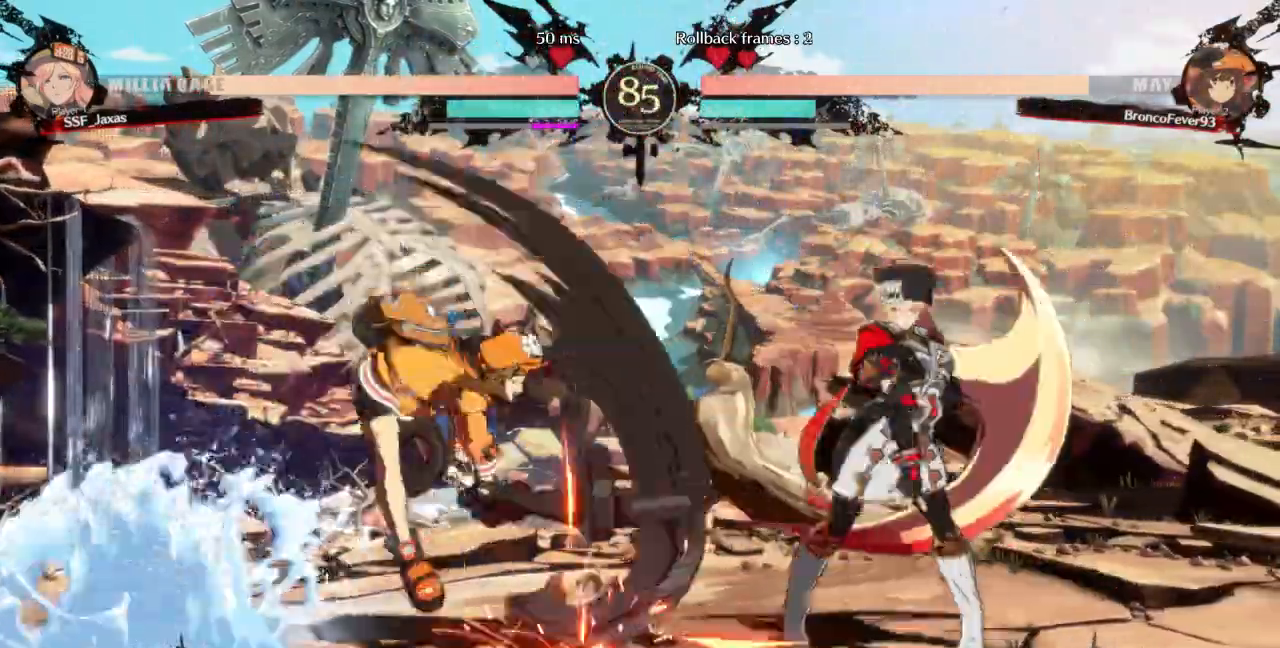
{"dt_ms": 1000, "buttons": []}
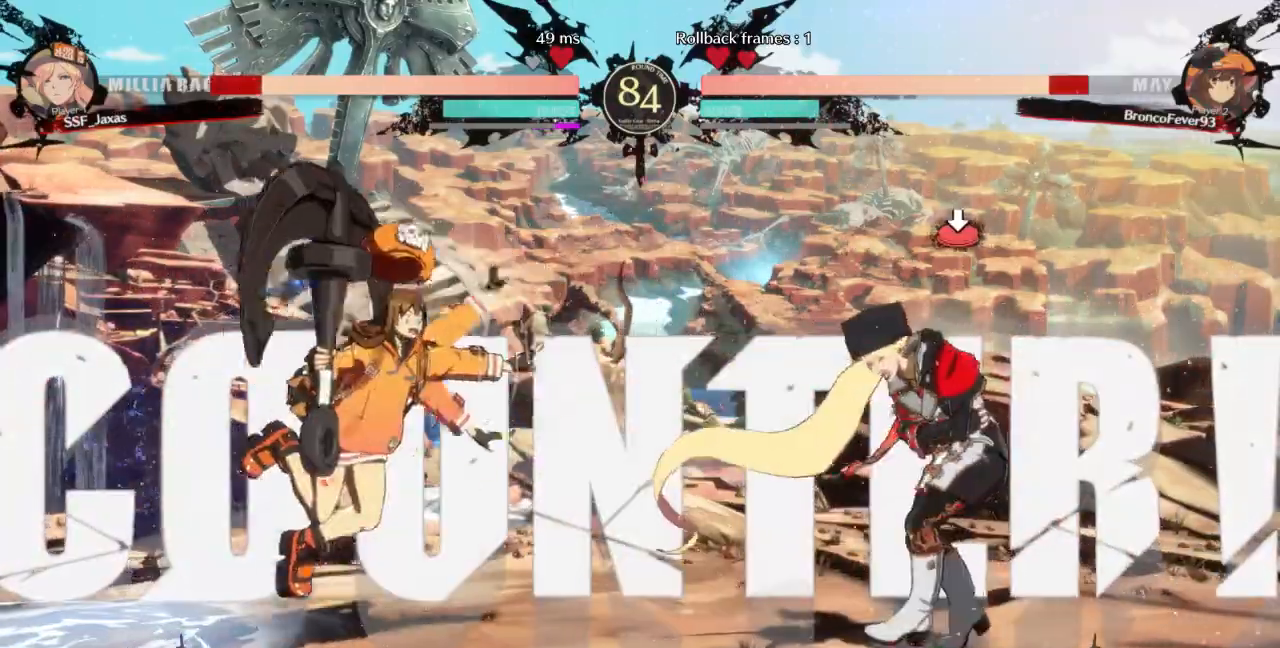
{"dt_ms": 500, "buttons": ["DPAD_LEFT"], "events": [[300, "DPAD_LEFT", "down"]]}